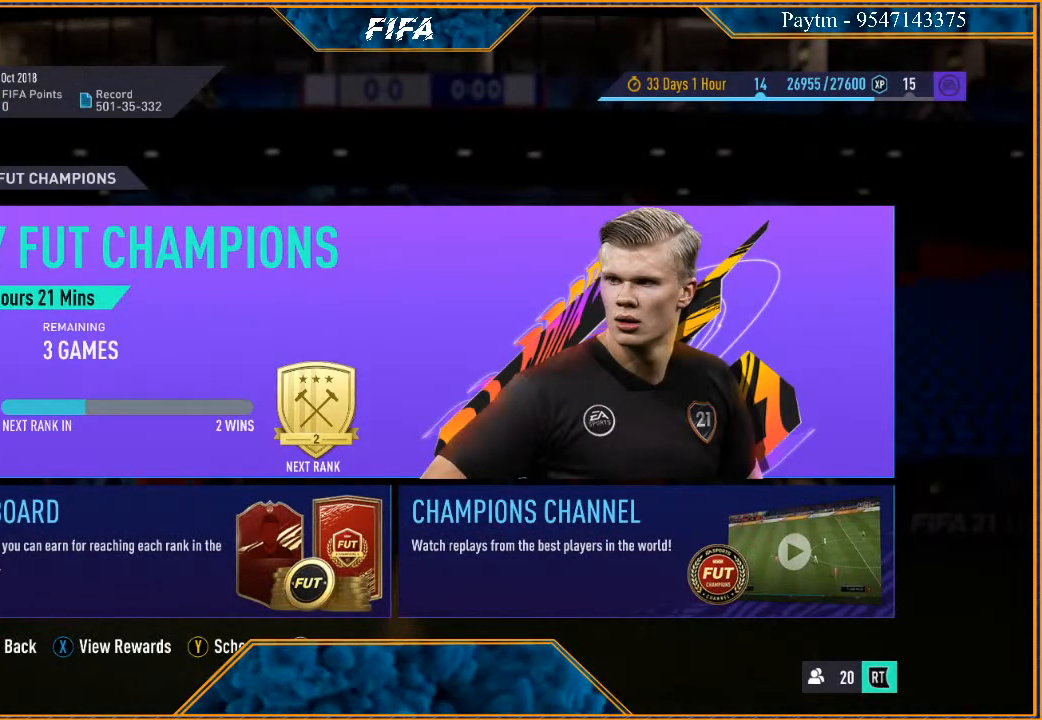
Gameplay with a controller (Xbox layout); each line is a JSON object with the inputs held at the frame after it. "events" lists button and stick changes between this image and that frame as [ms after this image, input, new state], when the widget could be followed in between.
{"buttons": ["B"], "left_stick": "center", "right_stick": "center", "events": [[433, "B", "down"]]}
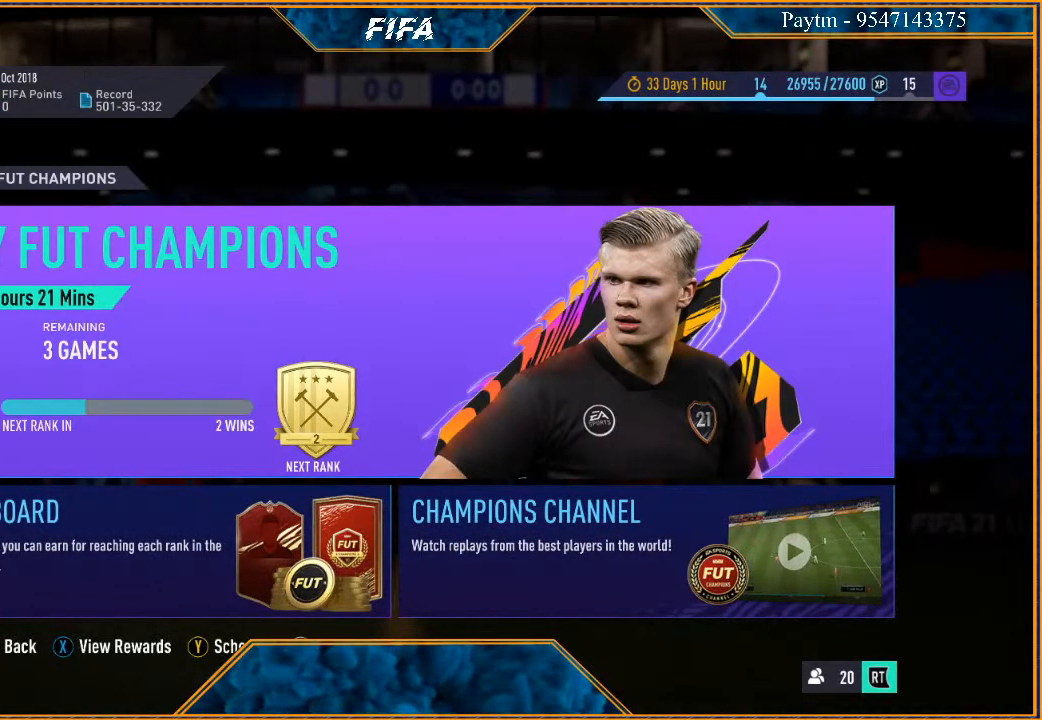
{"buttons": [], "left_stick": "center", "right_stick": "center", "events": [[67, "B", "up"]]}
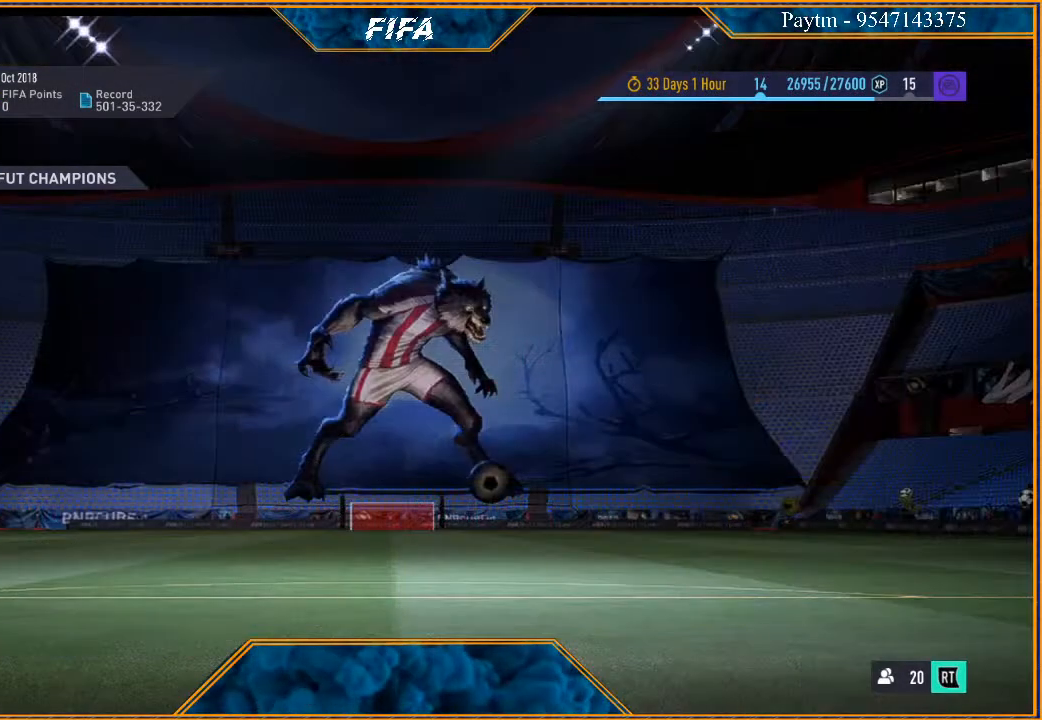
{"buttons": [], "left_stick": "center", "right_stick": "center", "events": []}
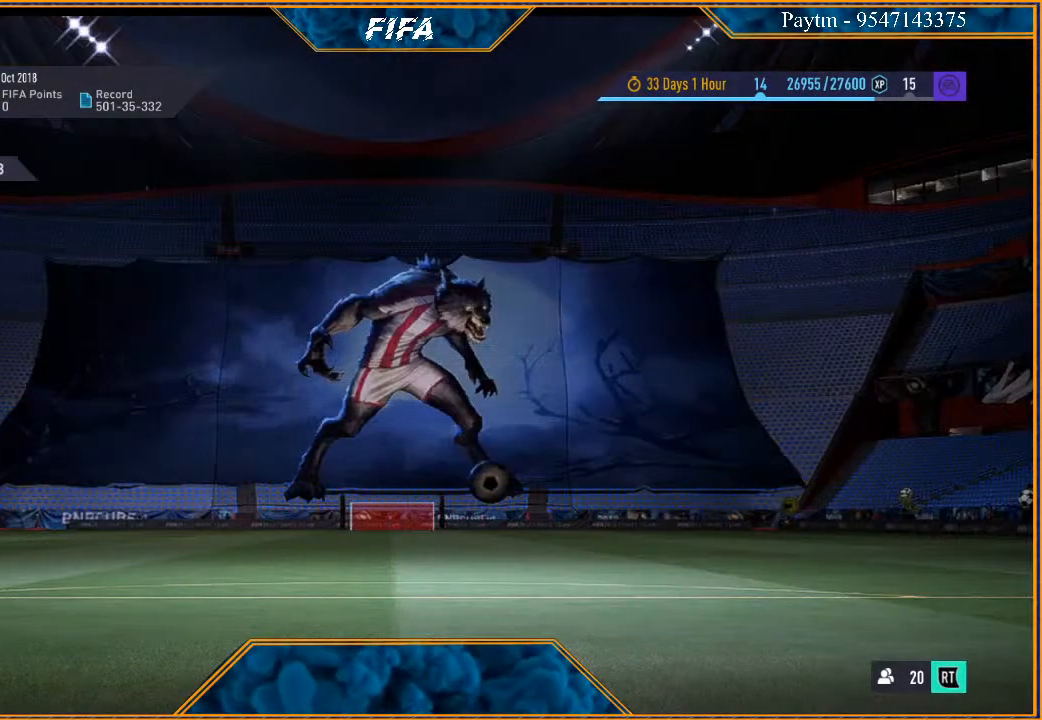
{"buttons": [], "left_stick": "center", "right_stick": "center", "events": []}
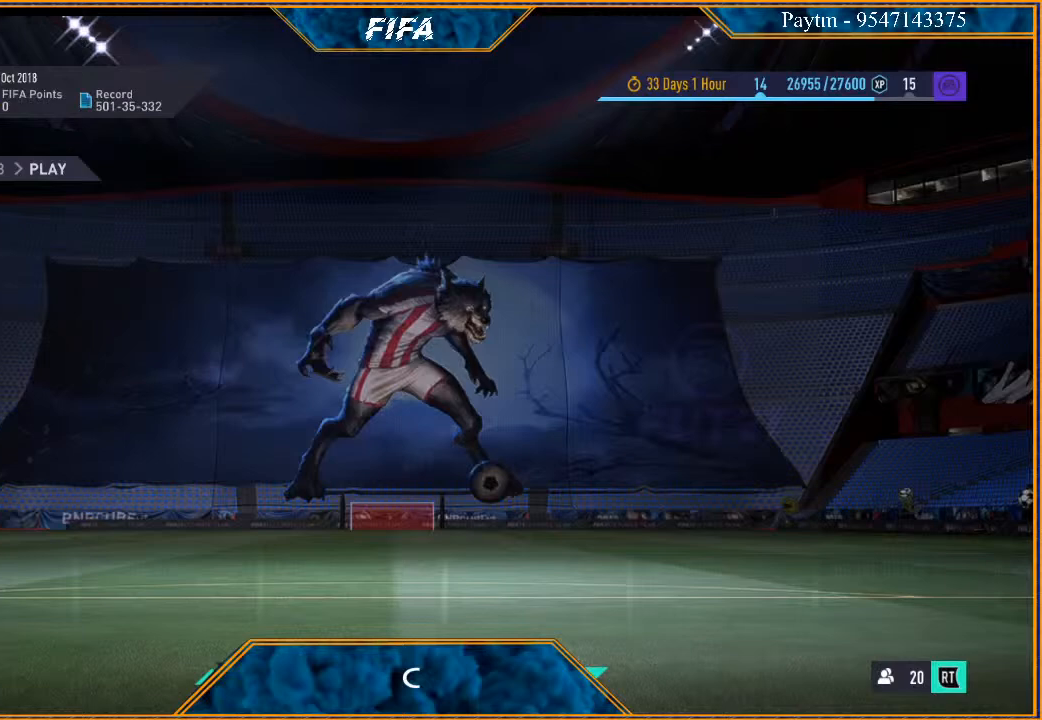
{"buttons": [], "left_stick": "center", "right_stick": "center", "events": []}
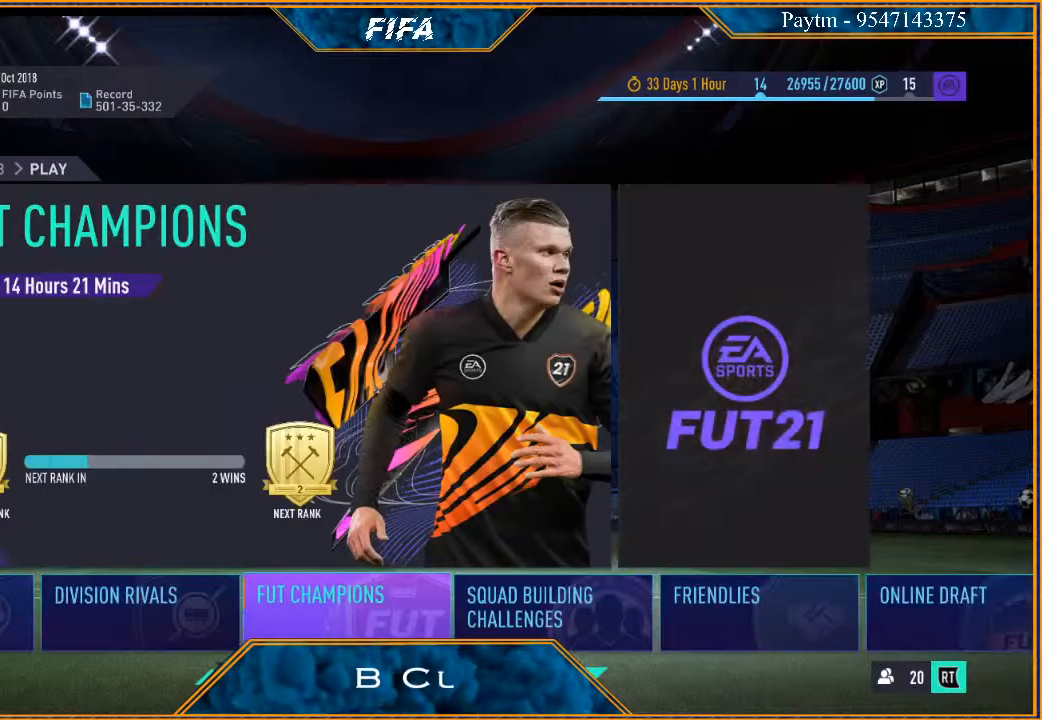
{"buttons": [], "left_stick": "center", "right_stick": "center", "events": [[200, "B", "down"], [333, "B", "up"]]}
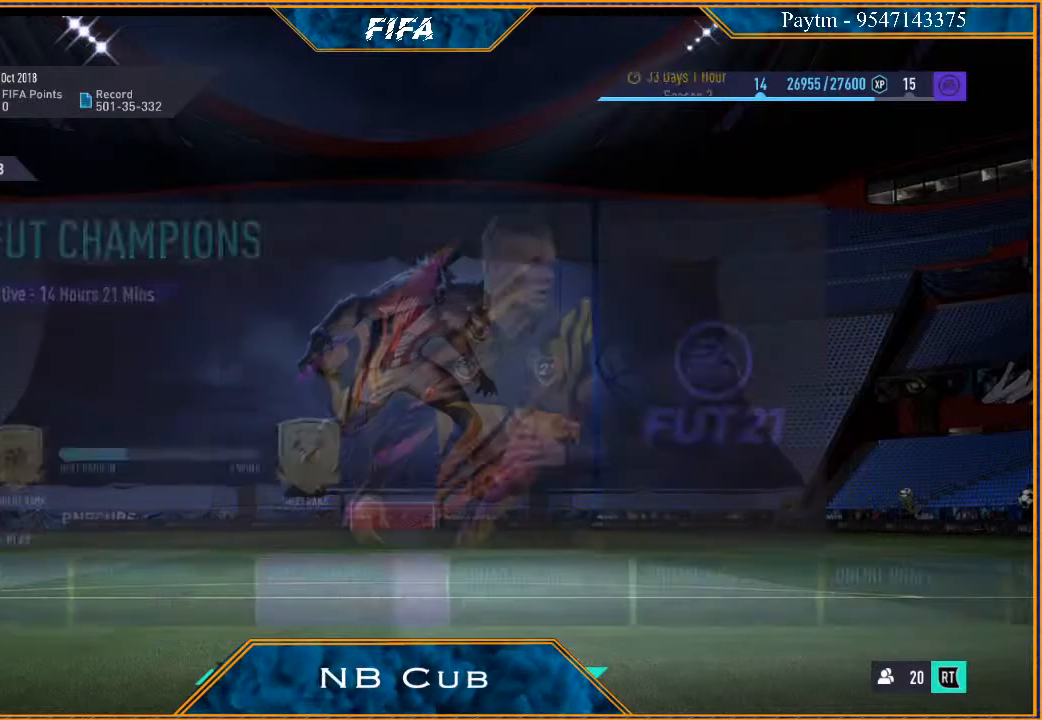
{"buttons": [], "left_stick": "center", "right_stick": "center", "events": []}
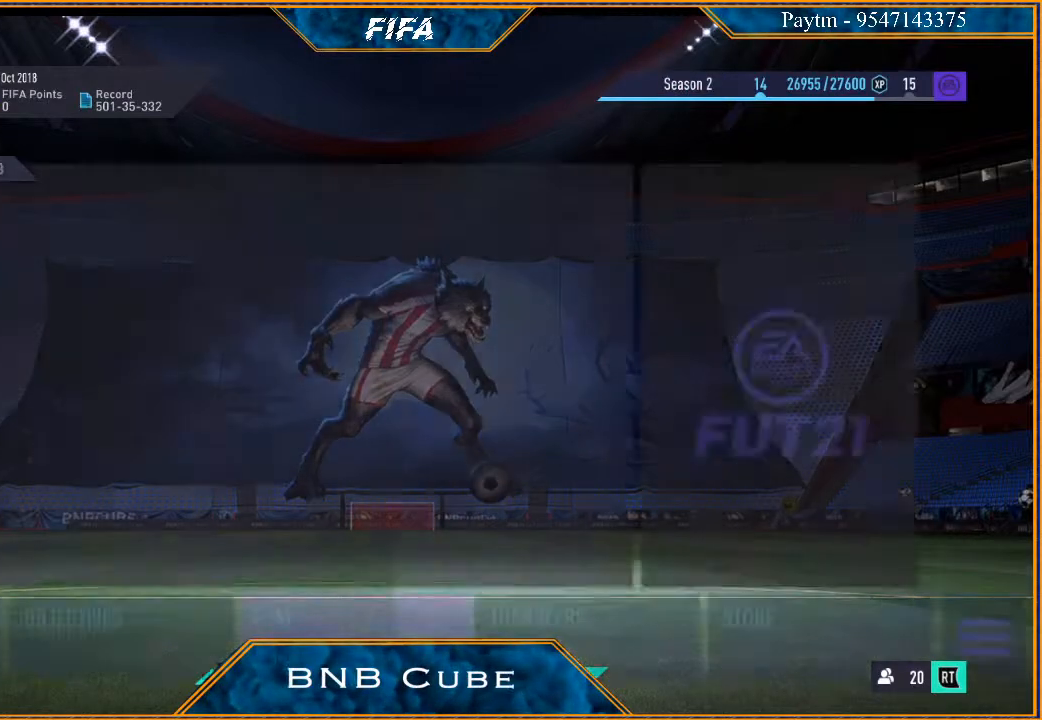
{"buttons": [], "left_stick": "center", "right_stick": "center", "events": [[267, "left_stick", "right"], [400, "left_stick", "center"]]}
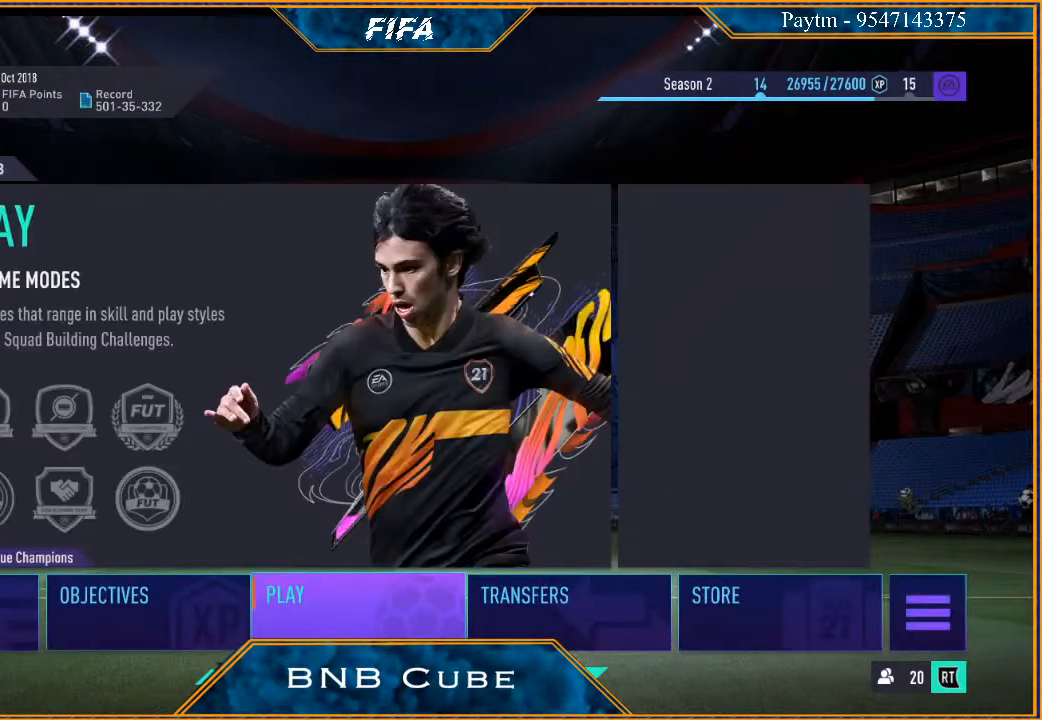
{"buttons": [], "left_stick": "center", "right_stick": "center", "events": [[67, "A", "down"], [233, "A", "up"]]}
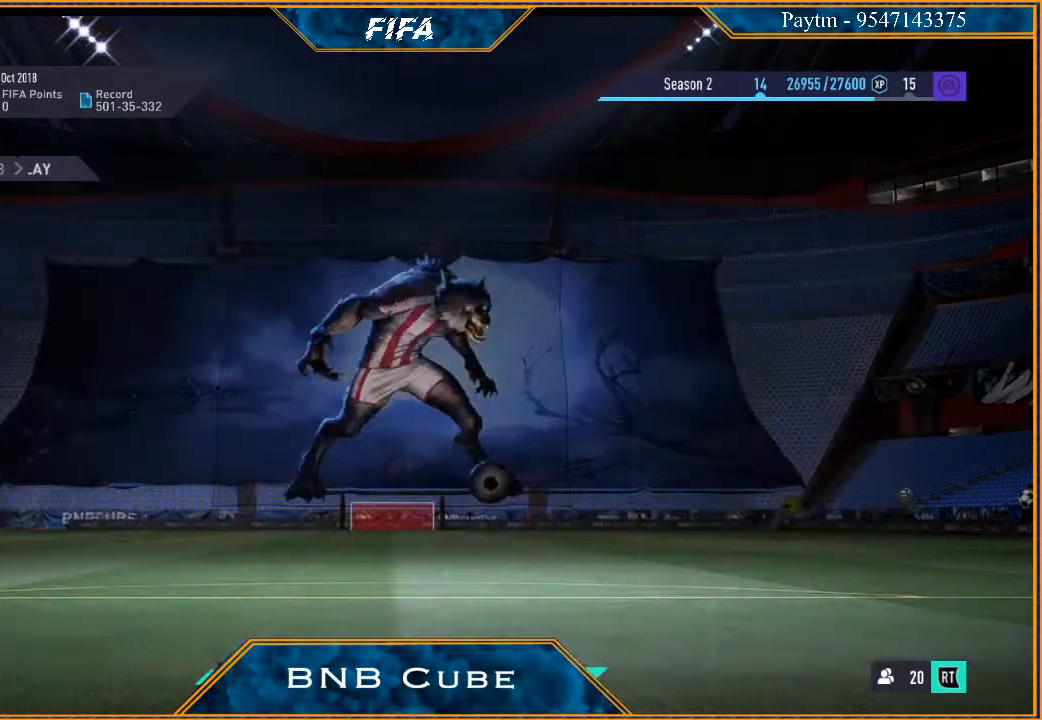
{"buttons": [], "left_stick": "center", "right_stick": "center", "events": []}
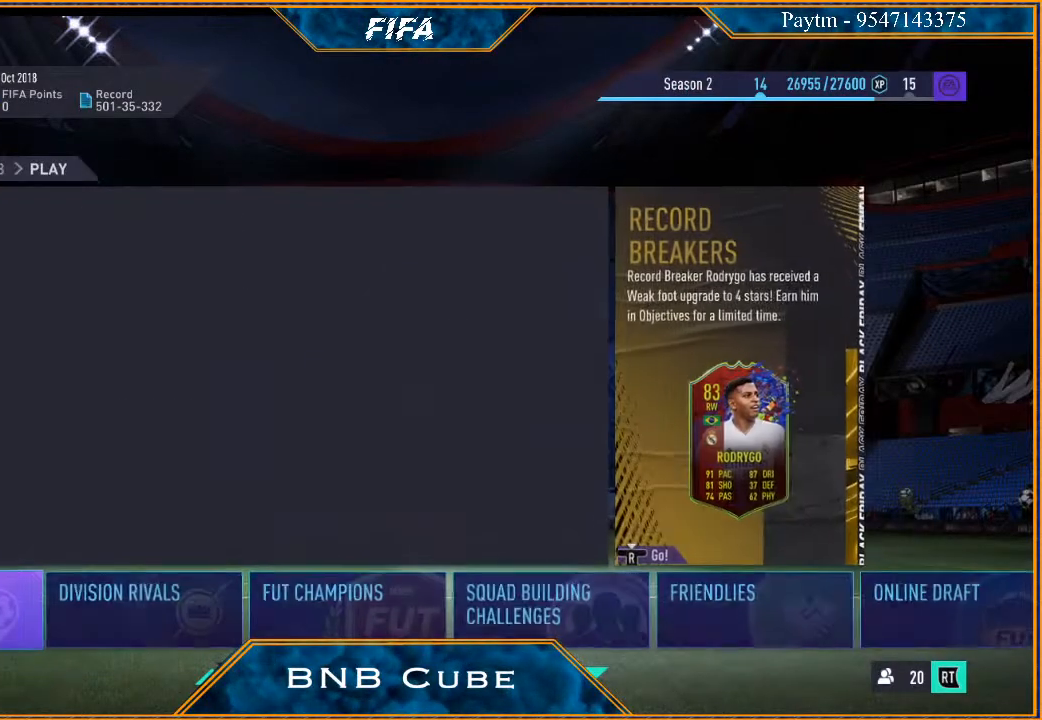
{"buttons": ["B"], "left_stick": "center", "right_stick": "center", "events": [[467, "B", "down"]]}
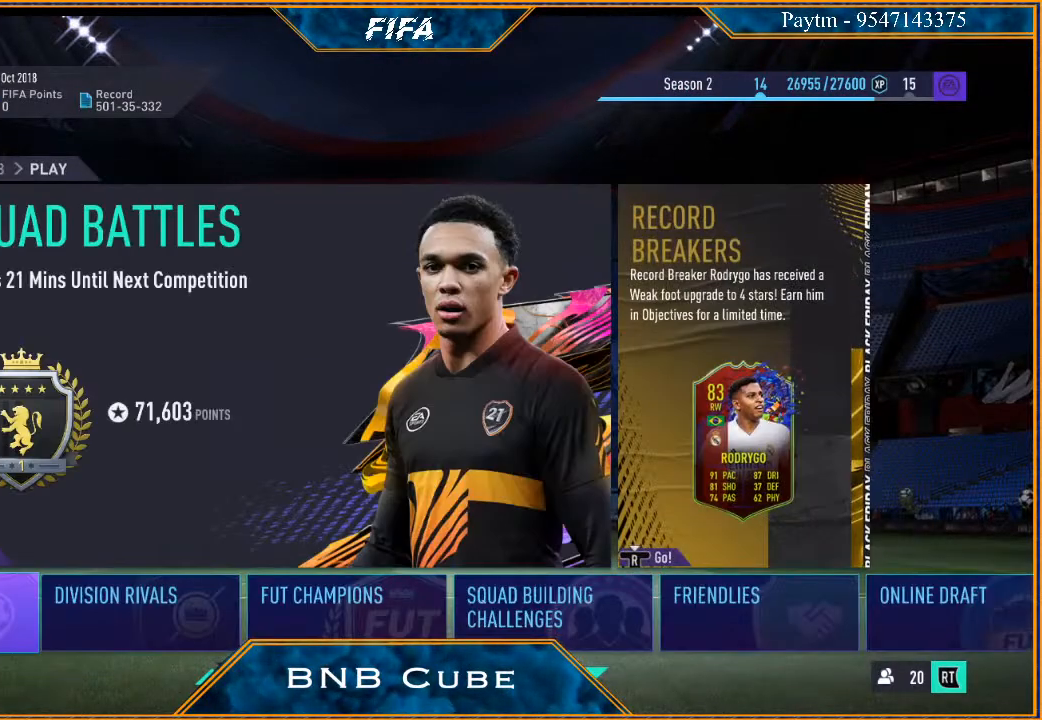
{"buttons": [], "left_stick": "center", "right_stick": "center", "events": [[133, "B", "up"]]}
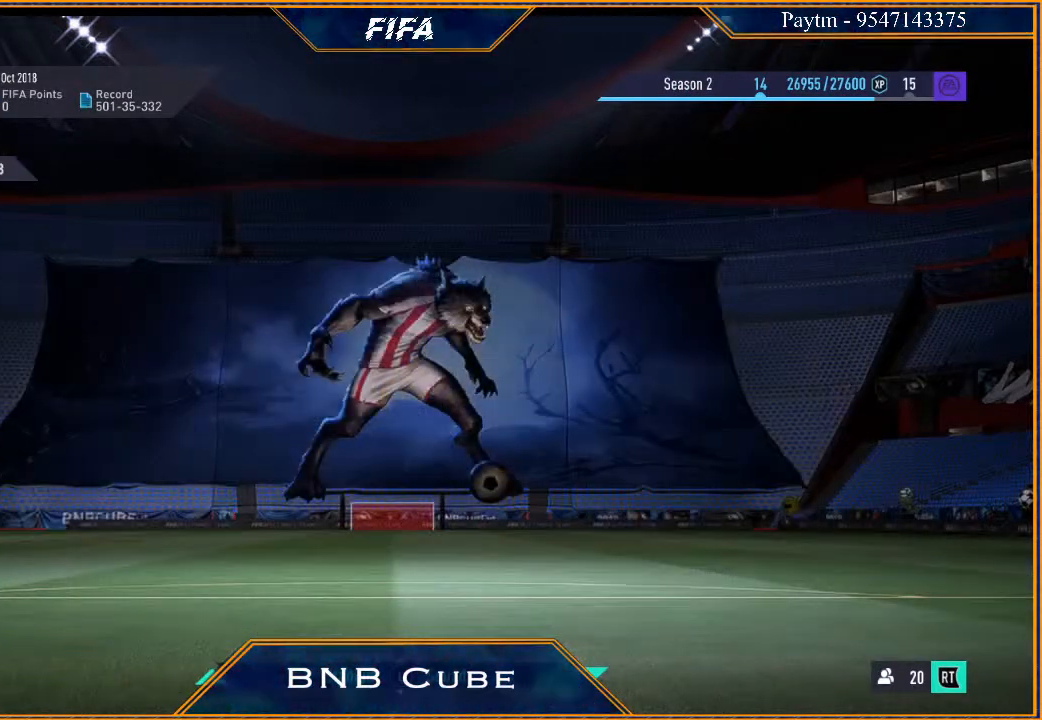
{"buttons": [], "left_stick": "center", "right_stick": "center", "events": []}
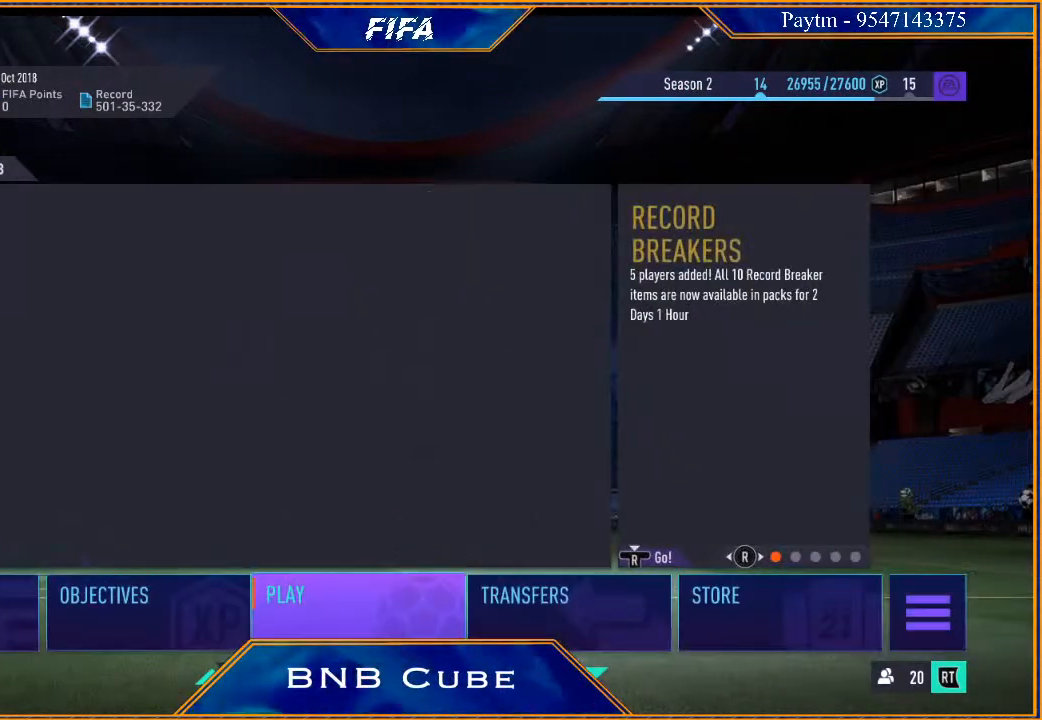
{"buttons": [], "left_stick": "center", "right_stick": "center", "events": [[200, "left_stick", "right"], [367, "left_stick", "center"]]}
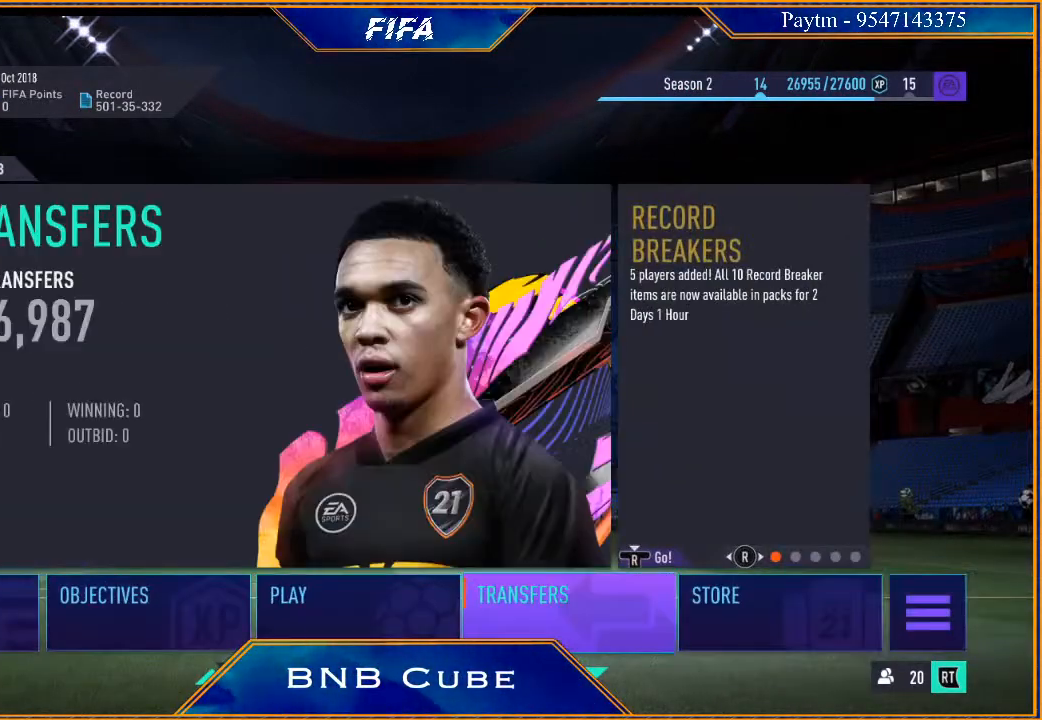
{"buttons": [], "left_stick": "center", "right_stick": "center", "events": [[200, "A", "down"], [300, "A", "up"]]}
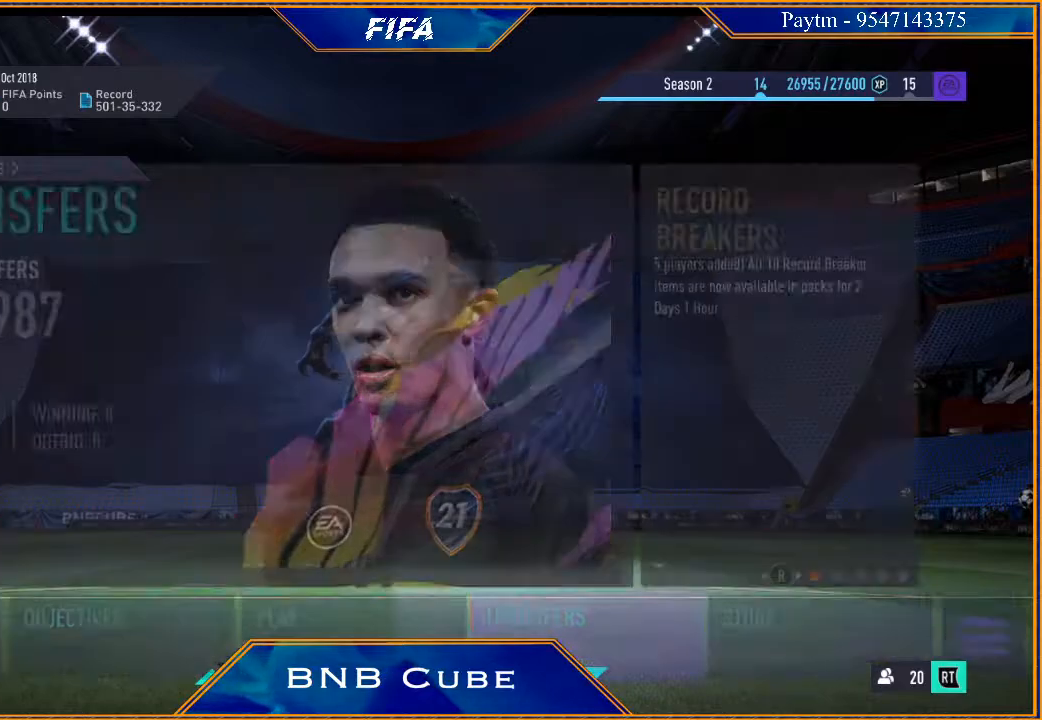
{"buttons": [], "left_stick": "center", "right_stick": "center", "events": []}
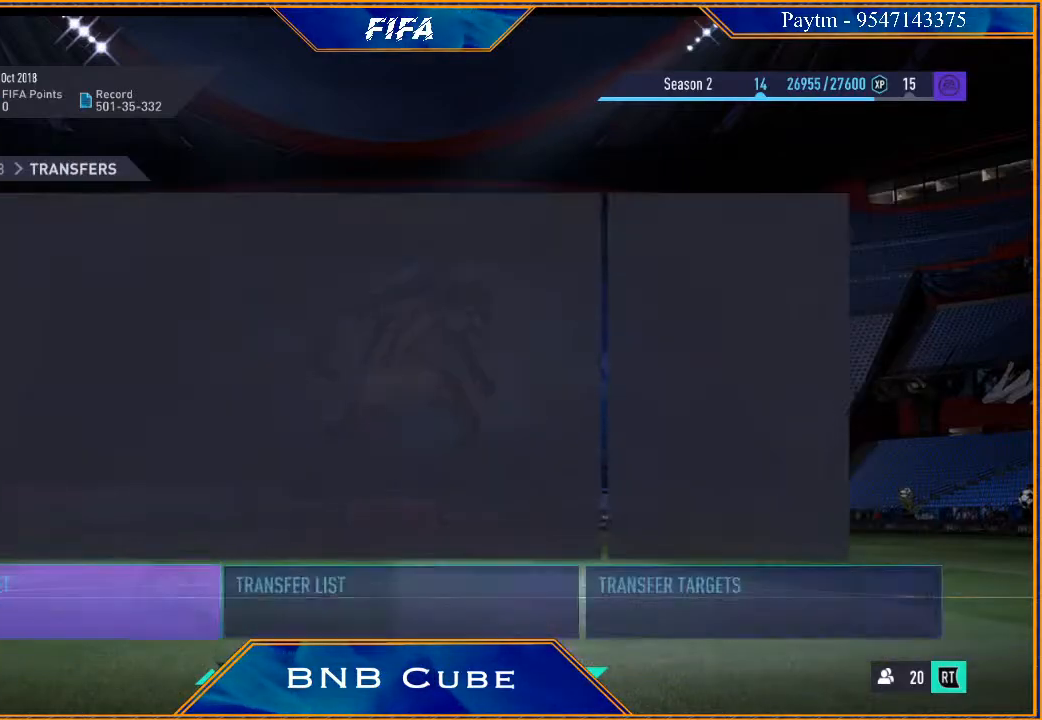
{"buttons": [], "left_stick": "center", "right_stick": "center", "events": [[300, "left_stick", "right"], [467, "left_stick", "center"]]}
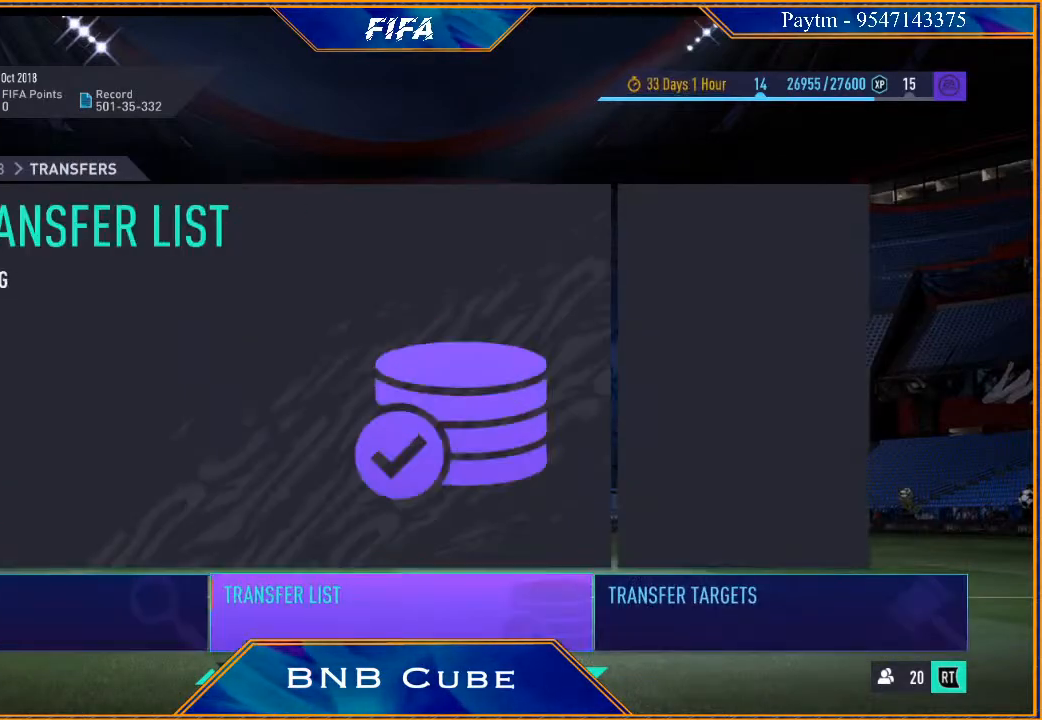
{"buttons": [], "left_stick": "center", "right_stick": "center", "events": [[300, "A", "down"], [400, "A", "up"]]}
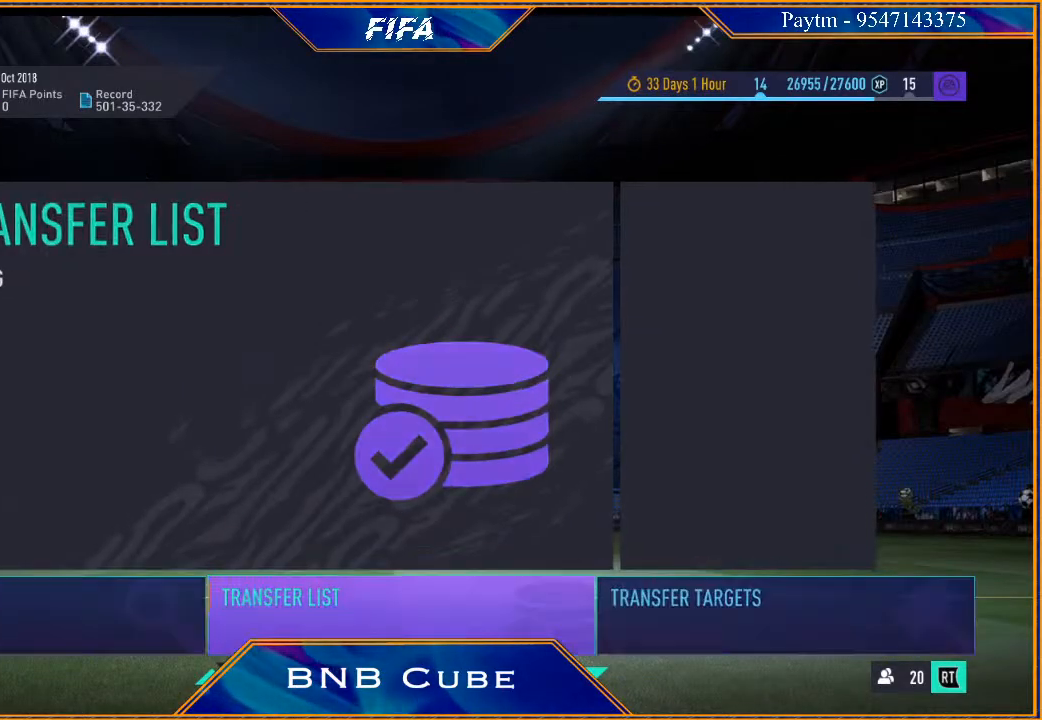
{"buttons": [], "left_stick": "center", "right_stick": "center", "events": []}
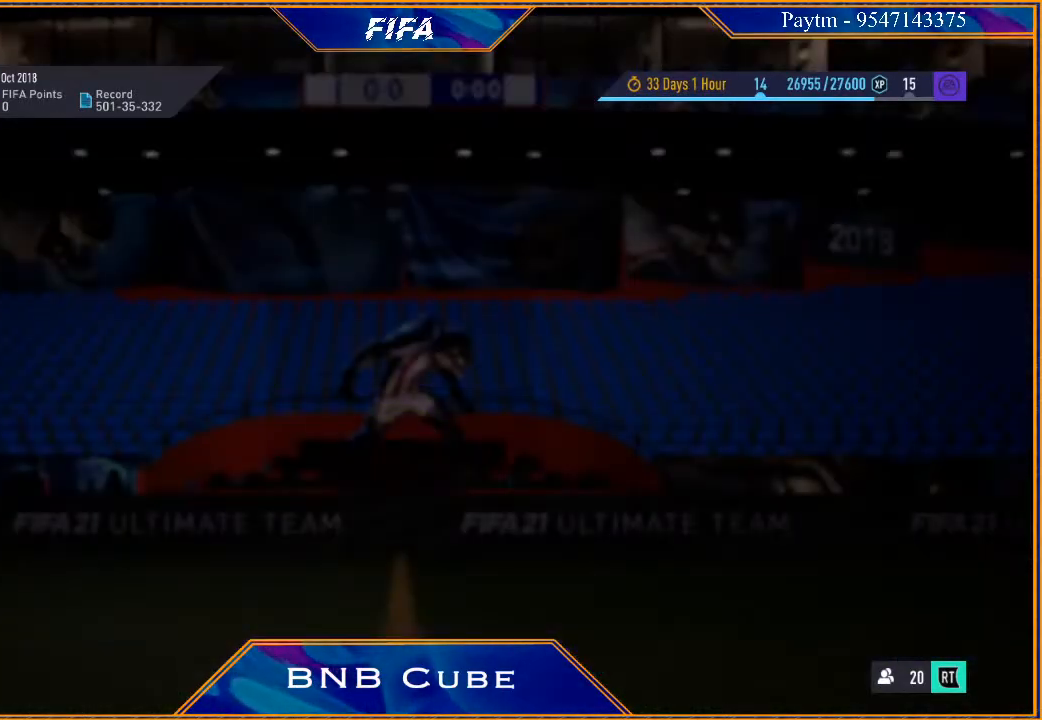
{"buttons": [], "left_stick": "center", "right_stick": "center", "events": []}
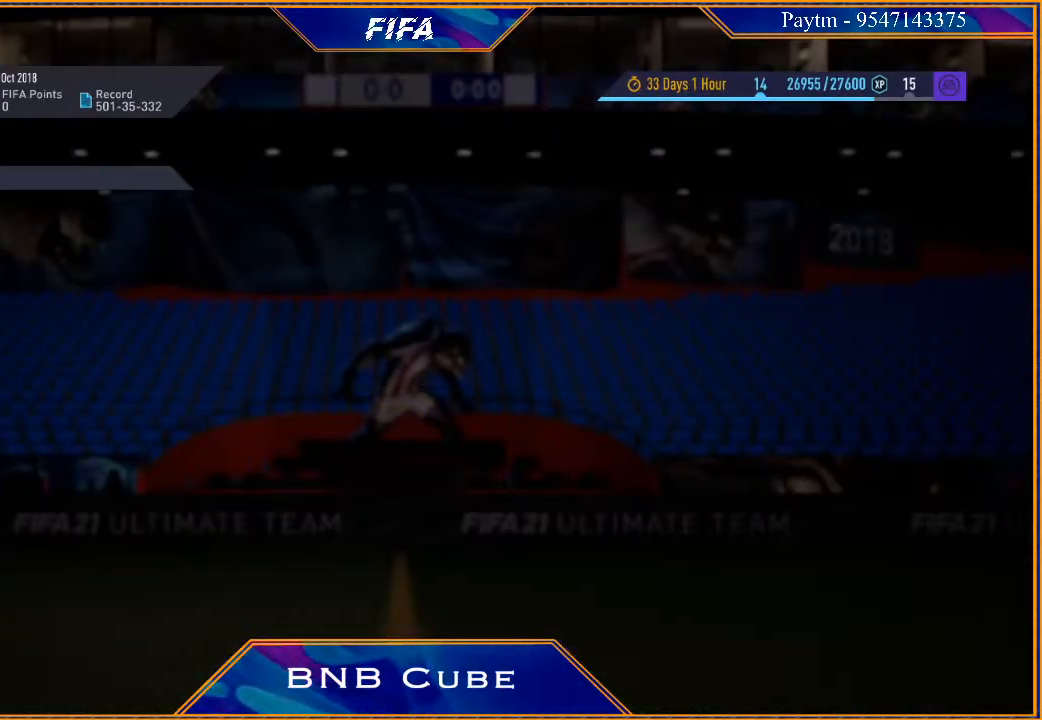
{"buttons": [], "left_stick": "center", "right_stick": "center", "events": []}
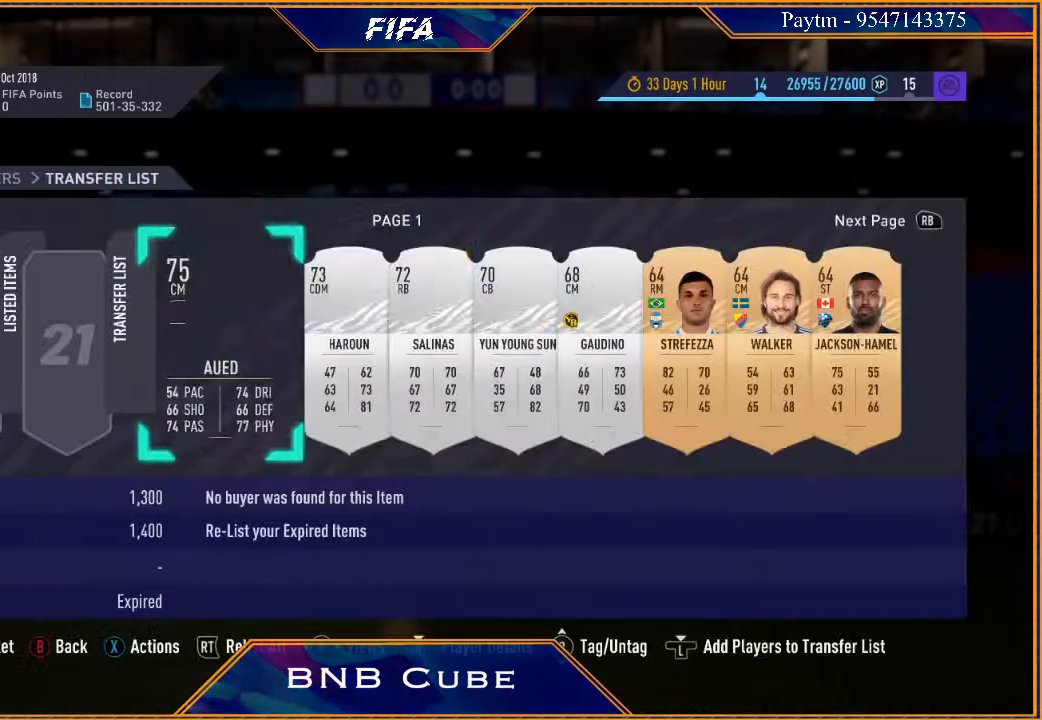
{"buttons": ["R2"], "left_stick": "center", "right_stick": "center", "events": [[367, "R2", "down"]]}
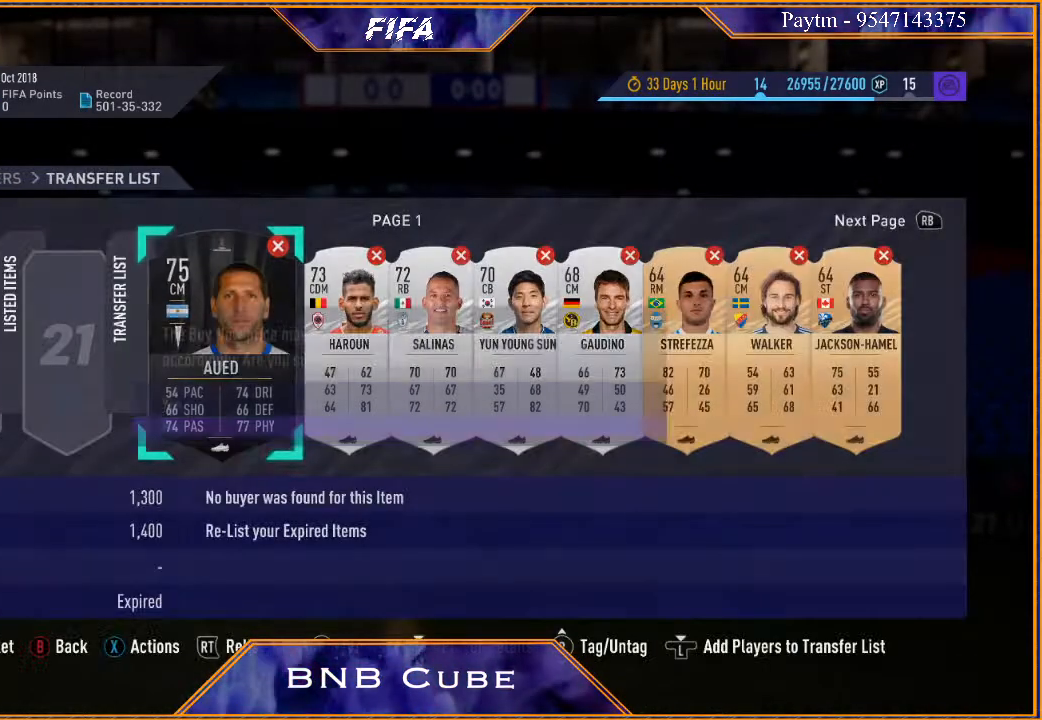
{"buttons": [], "left_stick": "center", "right_stick": "center", "events": [[167, "R2", "up"], [200, "left_stick", "up"], [333, "left_stick", "center"]]}
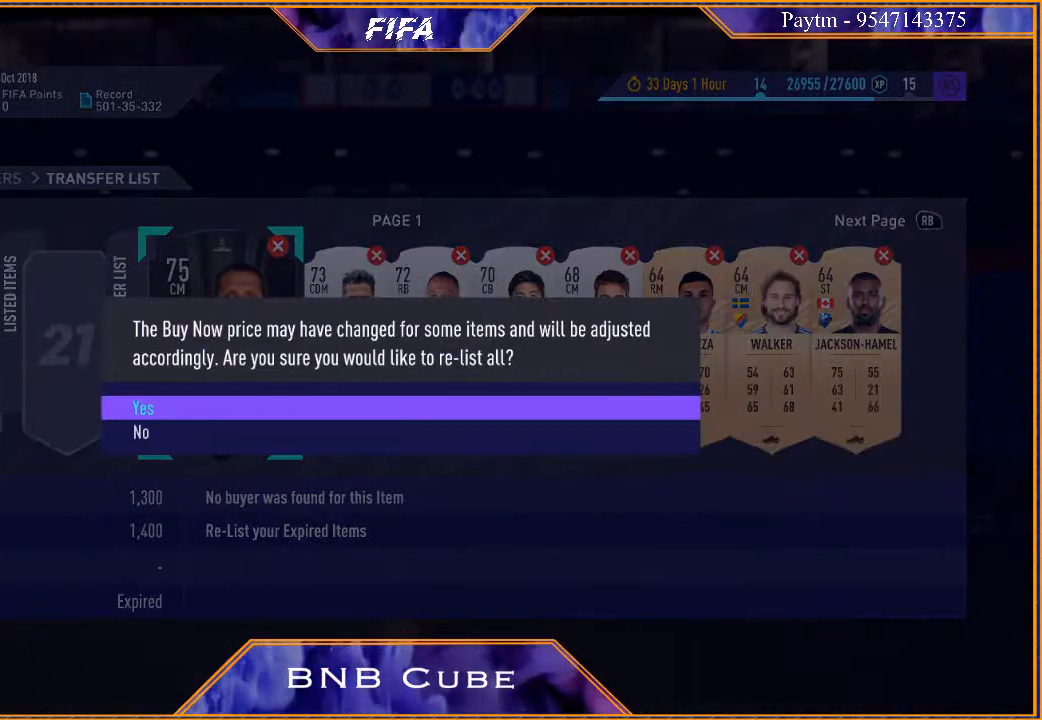
{"buttons": [], "left_stick": "center", "right_stick": "center", "events": [[133, "A", "down"], [267, "A", "up"]]}